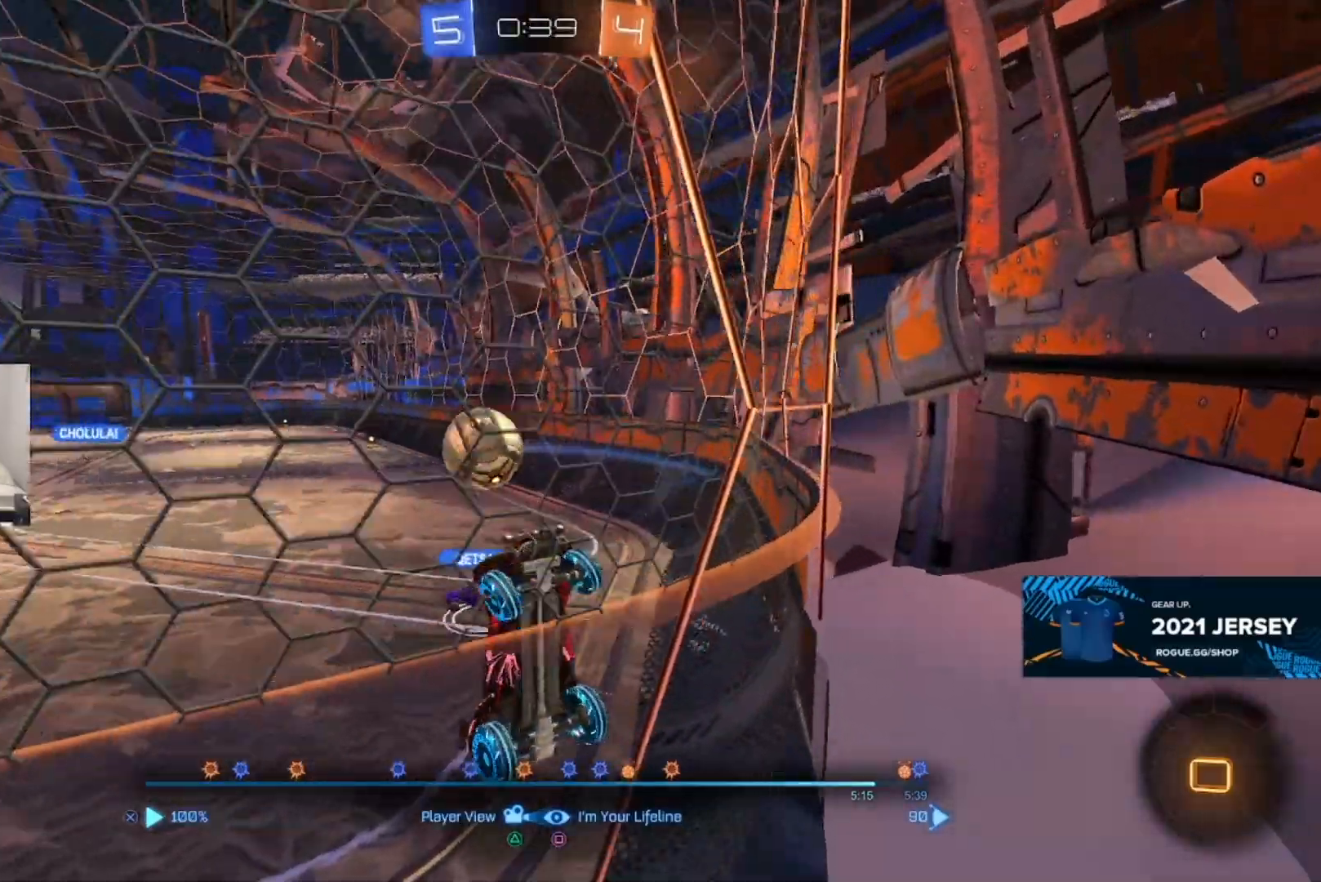
Gameplay with a controller (PlayStation layout); each line is a JSON object with the inputs held at the frame after it (dt_ms = milliseconds from this image to that frame). "events" lists button and stick changes between this image and that frame as [ms after this image, input, new state], when the widget could be followed in between.
{"dt_ms": 500, "buttons": [], "left_stick": "center", "right_stick": "center", "events": [[250, "DPAD_LEFT", "down"], [367, "DPAD_LEFT", "up"]]}
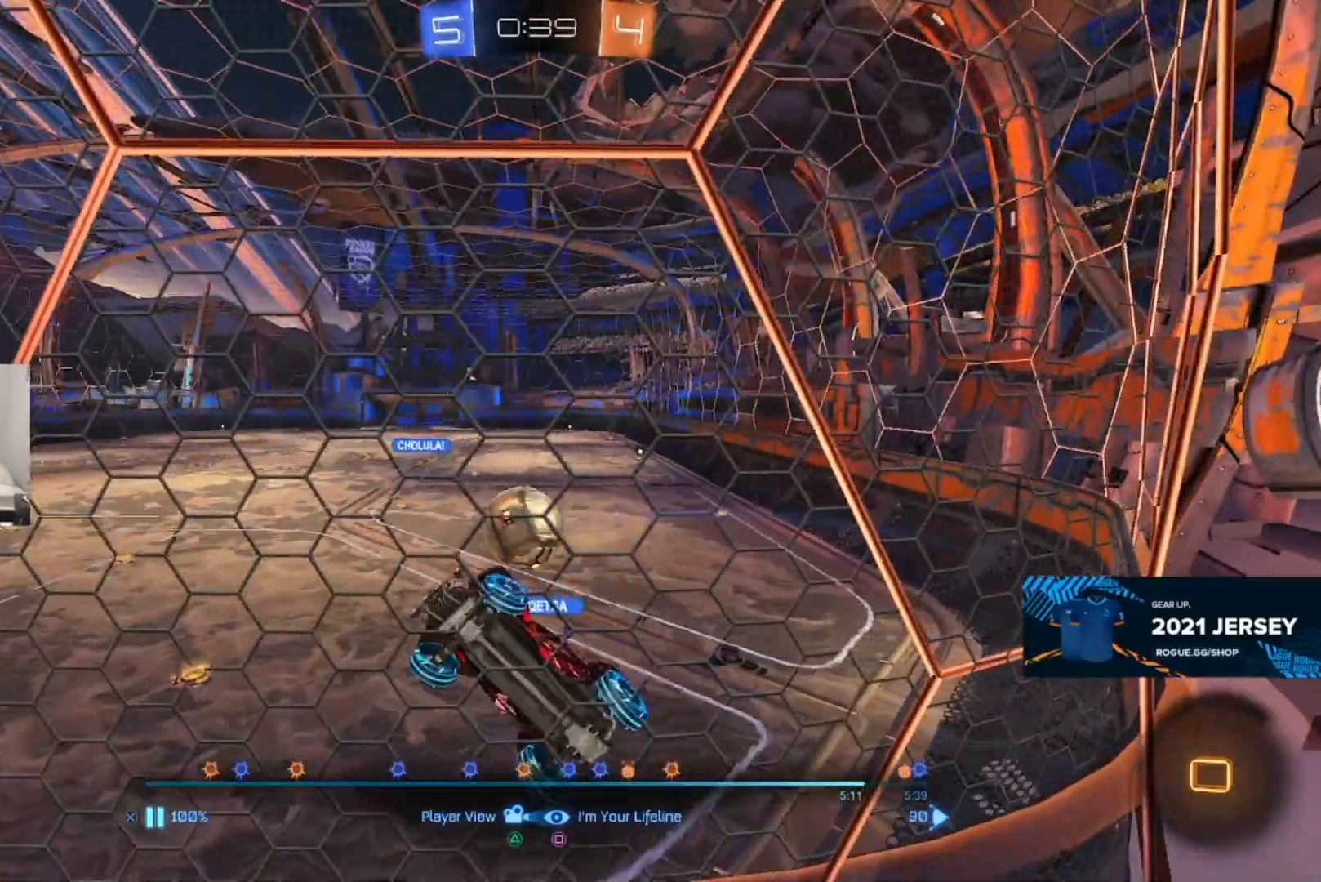
{"dt_ms": 500, "buttons": [], "left_stick": "center", "right_stick": "center", "events": [[33, "DPAD_LEFT", "down"], [67, "right_stick", "left"], [117, "DPAD_LEFT", "up"], [200, "right_stick", "center"]]}
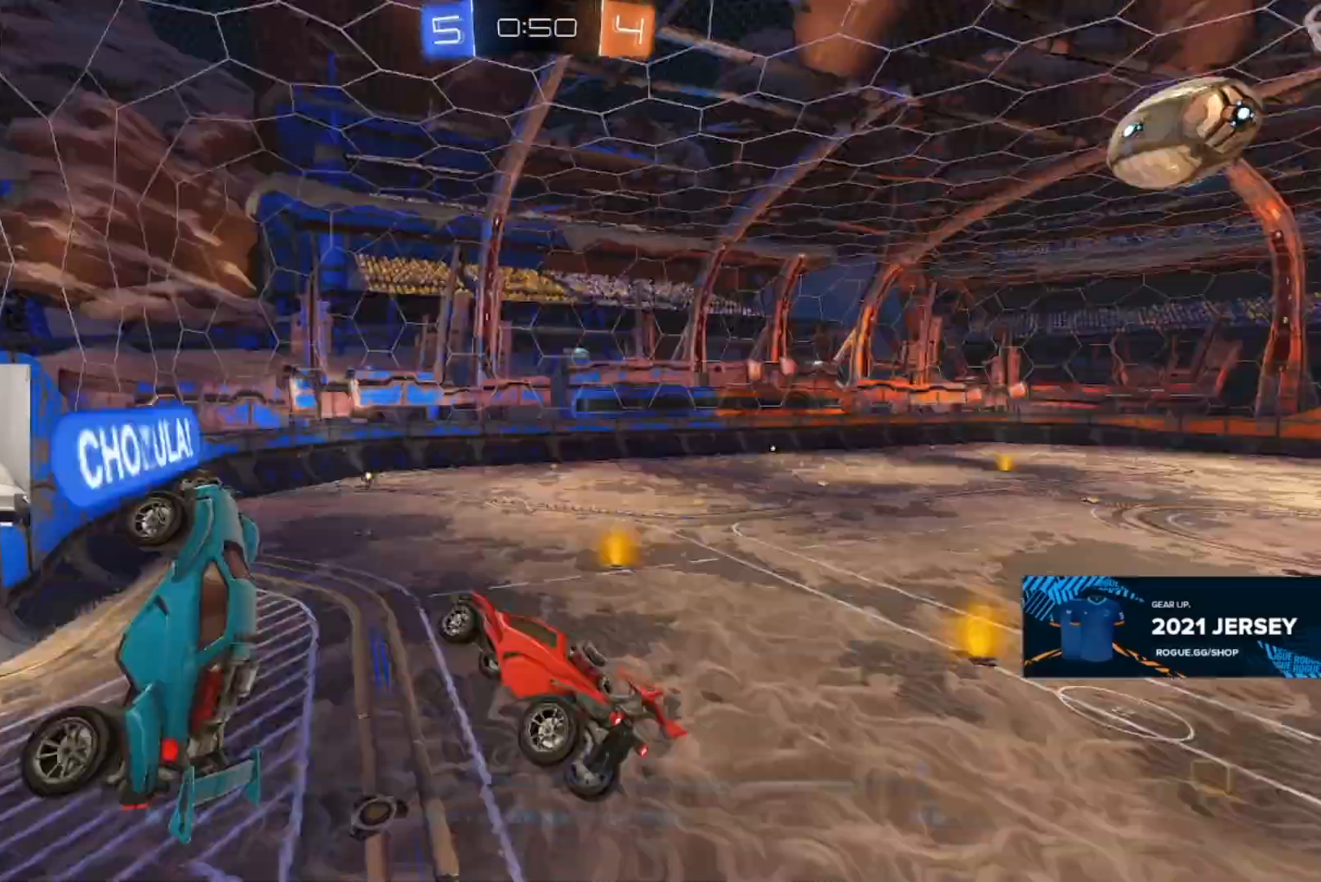
{"dt_ms": 500, "buttons": [], "left_stick": "center", "right_stick": "center", "events": []}
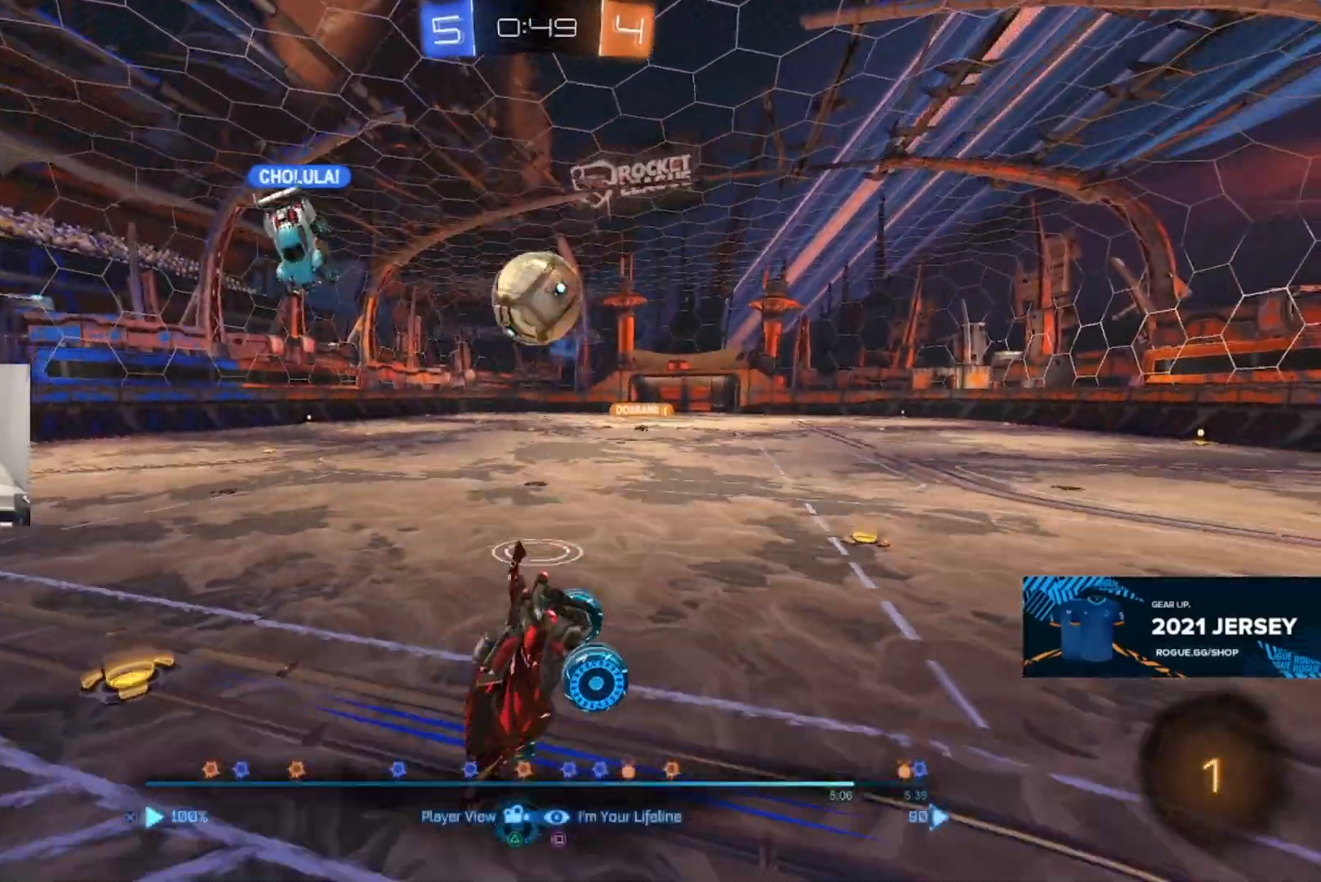
{"dt_ms": 500, "buttons": [], "left_stick": "center", "right_stick": "center", "events": [[83, "DPAD_LEFT", "down"], [167, "DPAD_LEFT", "up"]]}
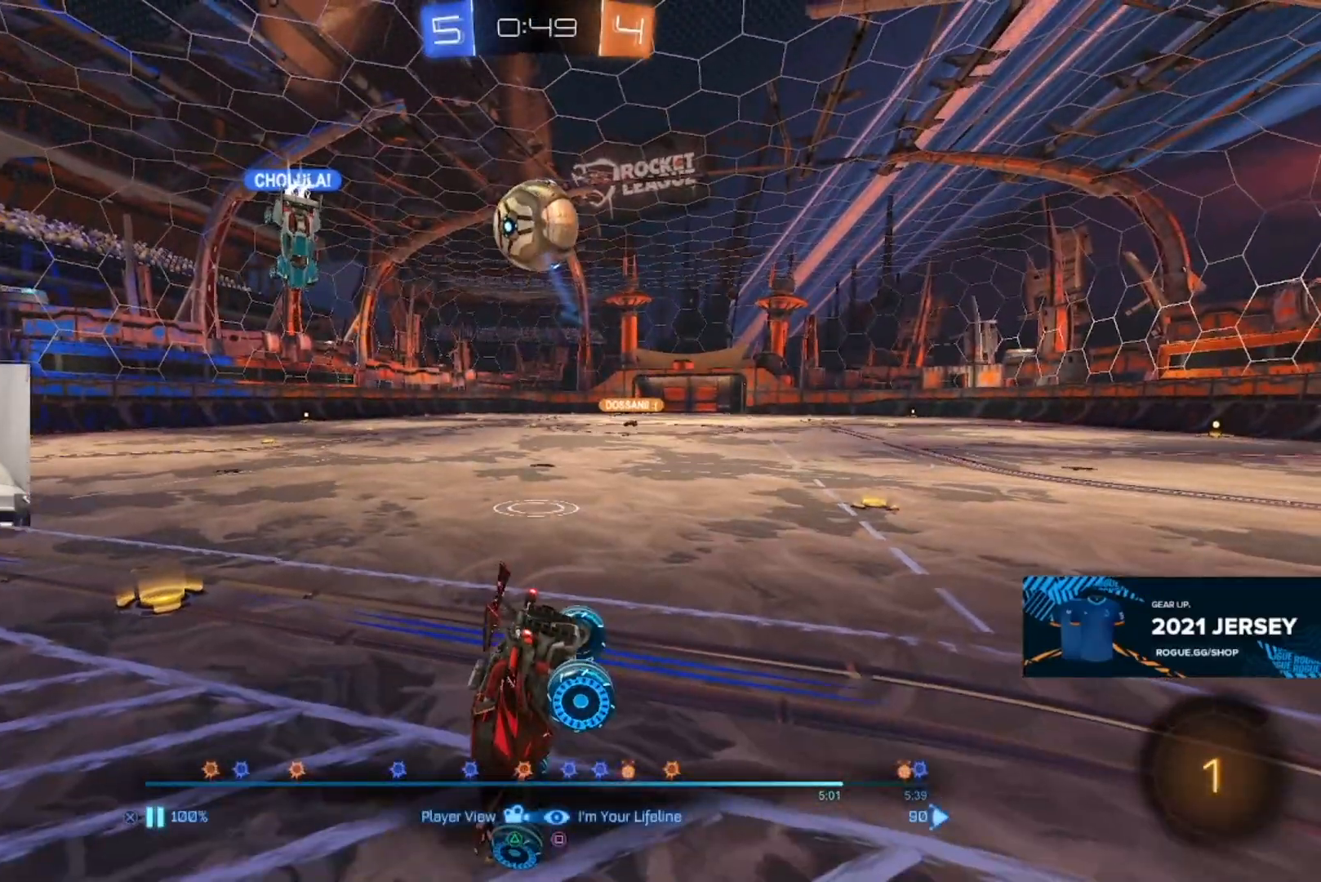
{"dt_ms": 500, "buttons": [], "left_stick": "center", "right_stick": "center", "events": []}
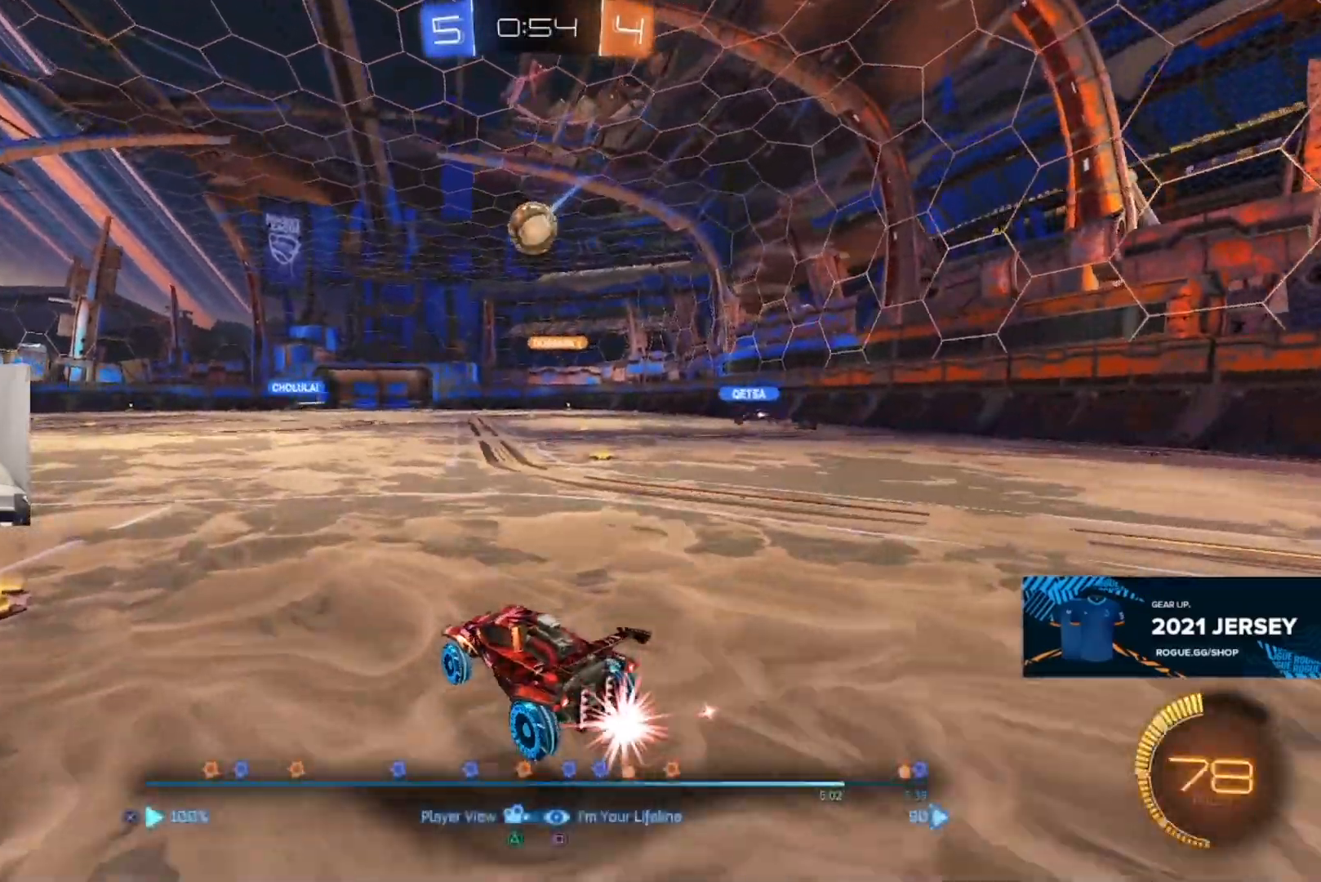
{"dt_ms": 500, "buttons": [], "left_stick": "center", "right_stick": "center", "events": [[267, "CROSS", "down"], [417, "CROSS", "up"]]}
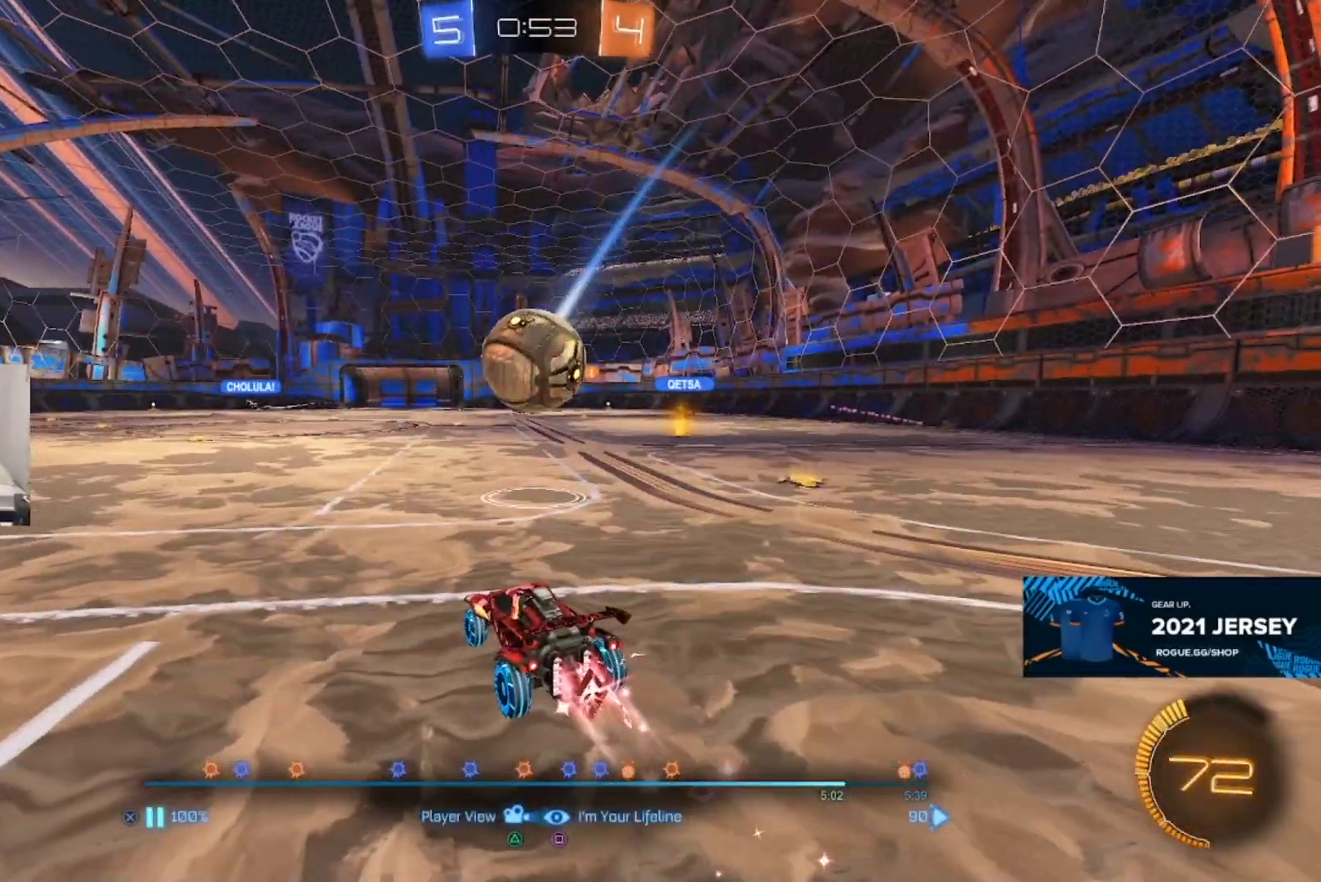
{"dt_ms": 500, "buttons": [], "left_stick": "center", "right_stick": "center", "events": []}
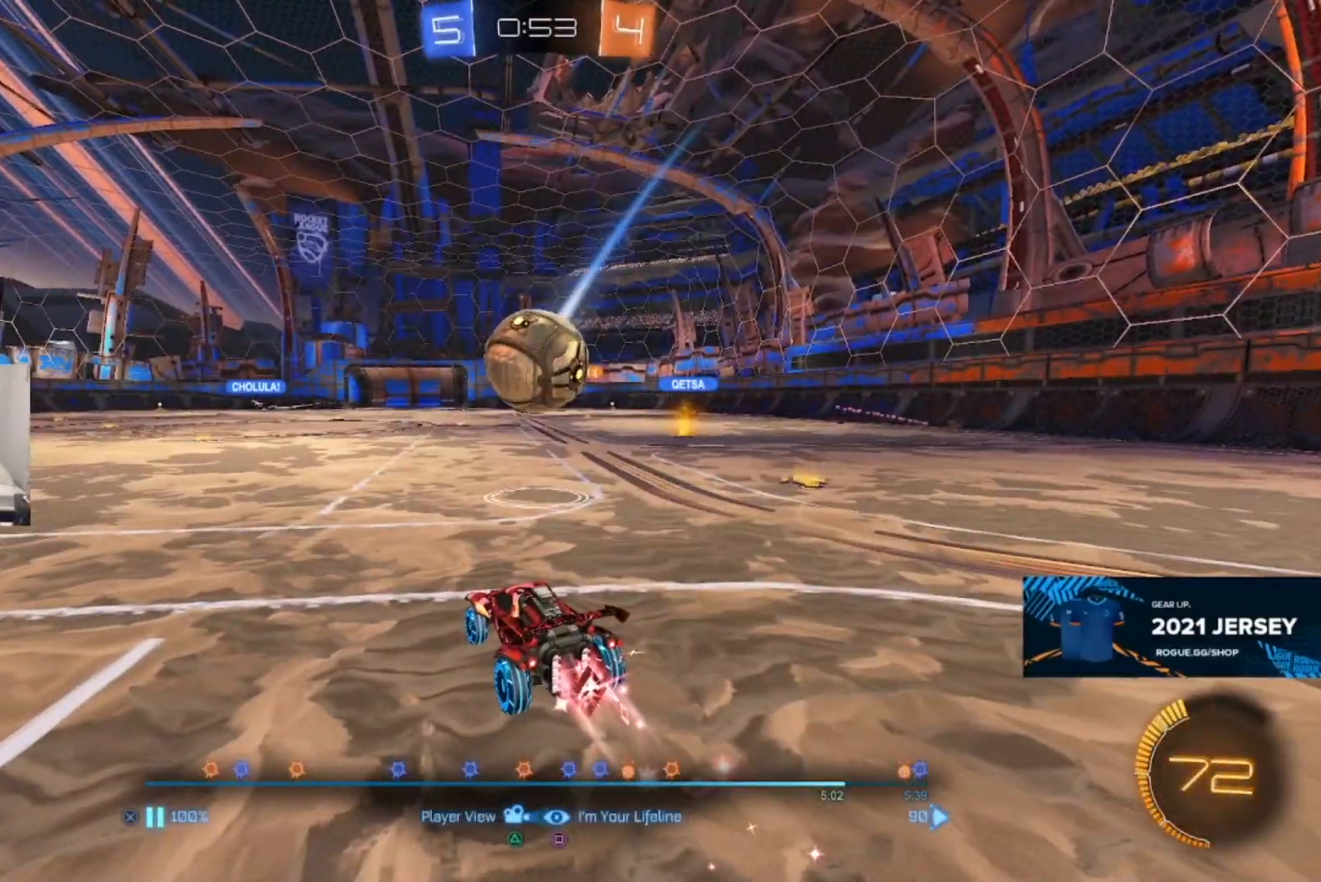
{"dt_ms": 500, "buttons": [], "left_stick": "center", "right_stick": "center", "events": []}
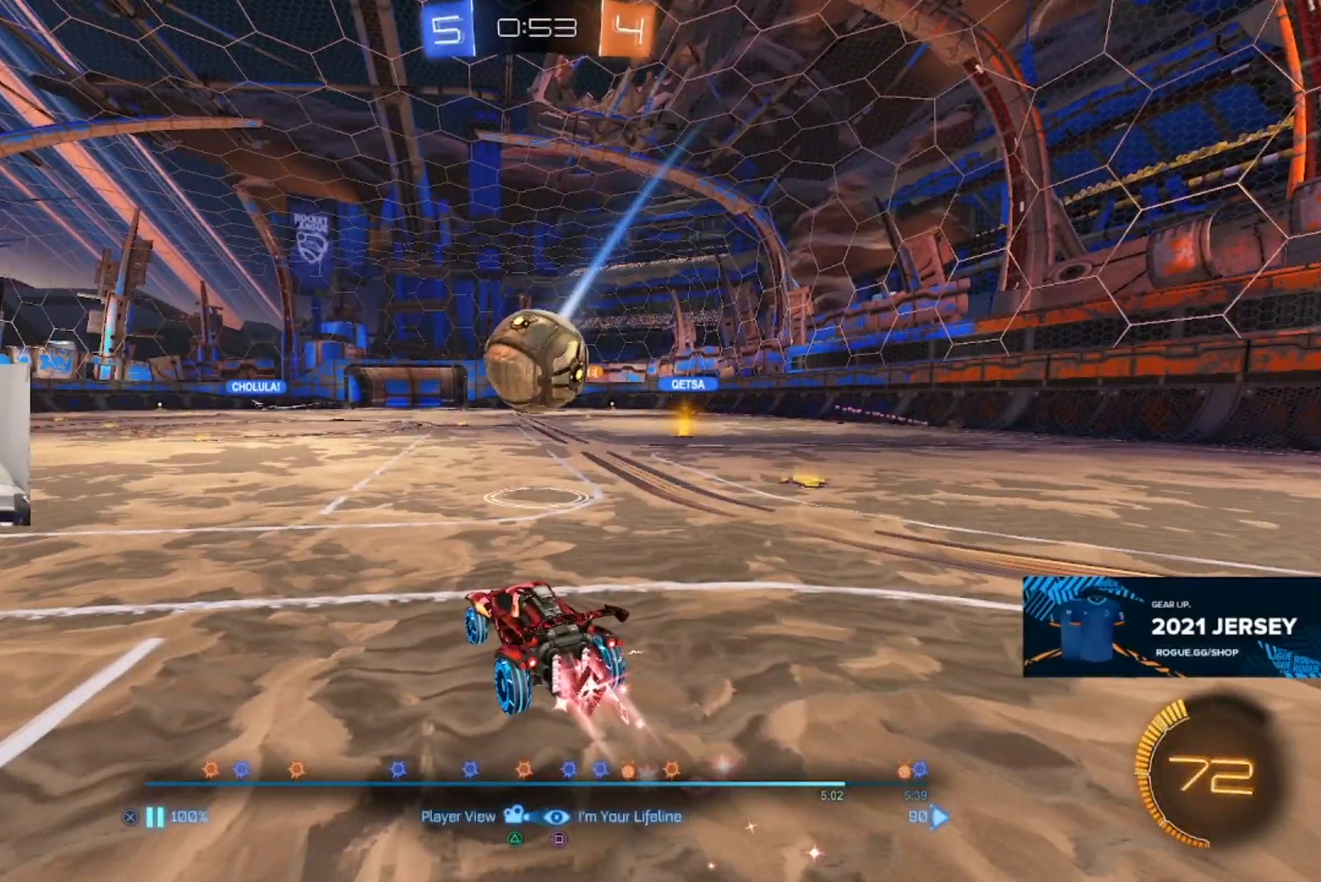
{"dt_ms": 500, "buttons": [], "left_stick": "center", "right_stick": "center", "events": []}
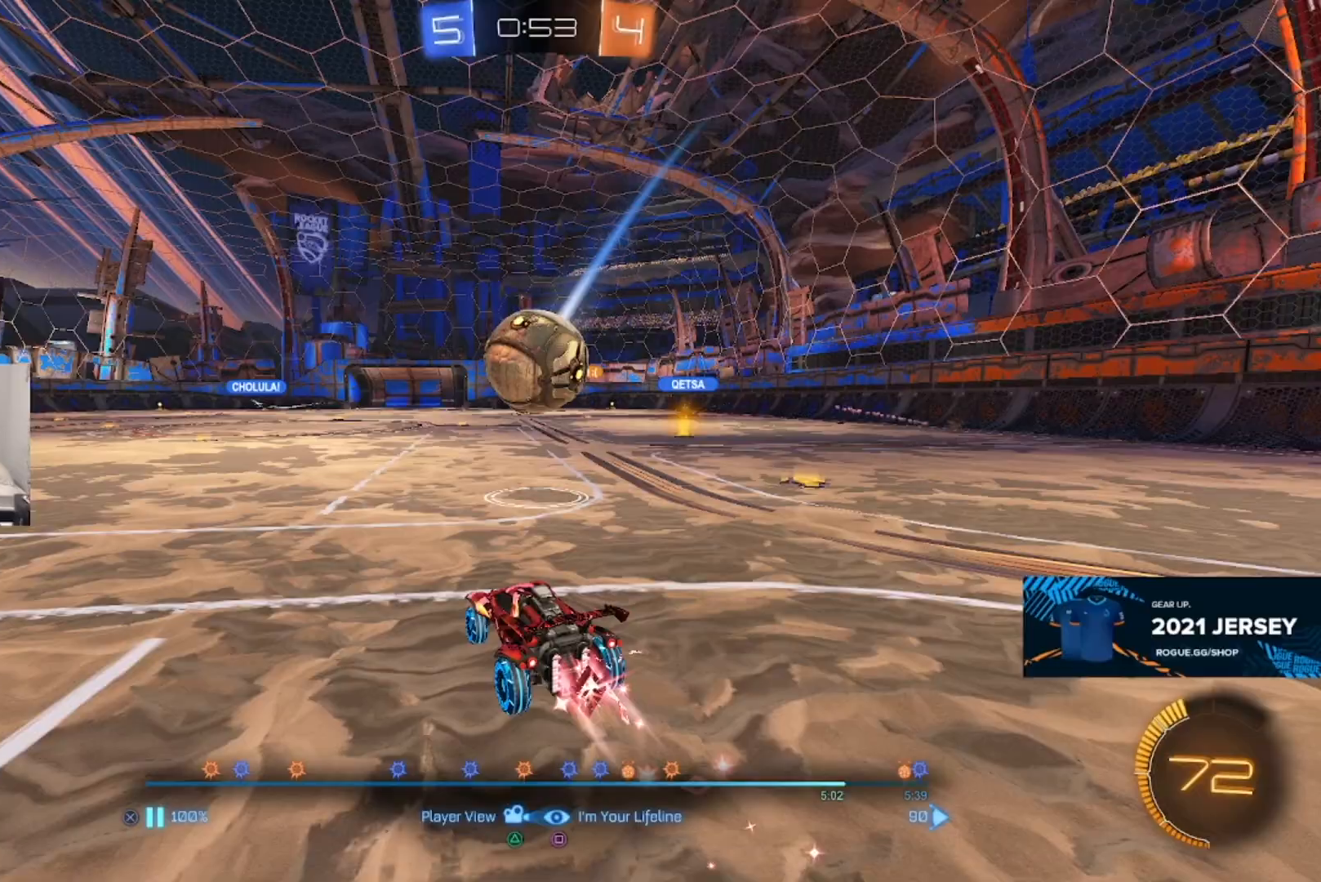
{"dt_ms": 500, "buttons": ["CROSS"], "left_stick": "center", "right_stick": "center", "events": [[467, "CROSS", "down"]]}
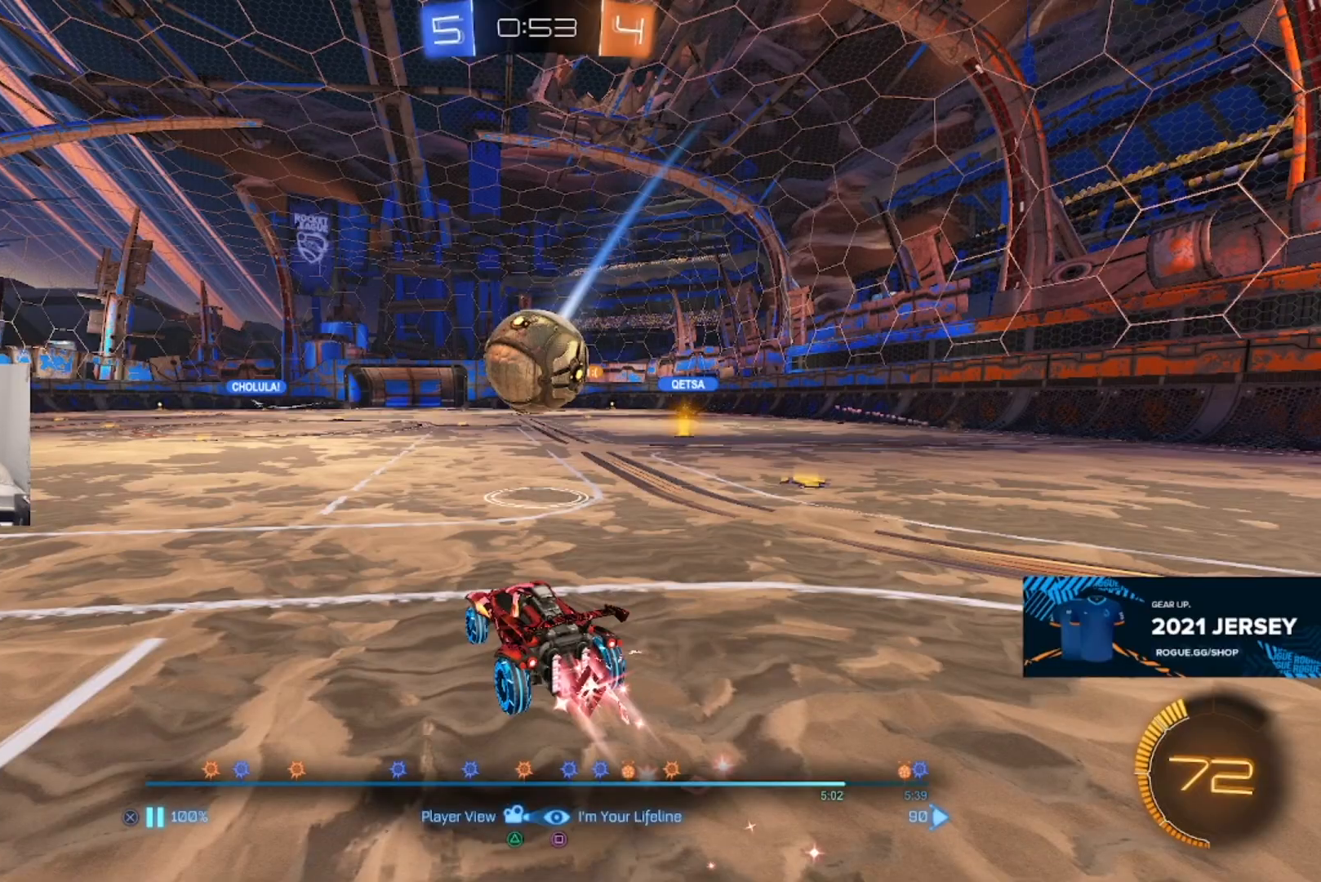
{"dt_ms": 500, "buttons": [], "left_stick": "center", "right_stick": "center", "events": [[117, "CROSS", "up"]]}
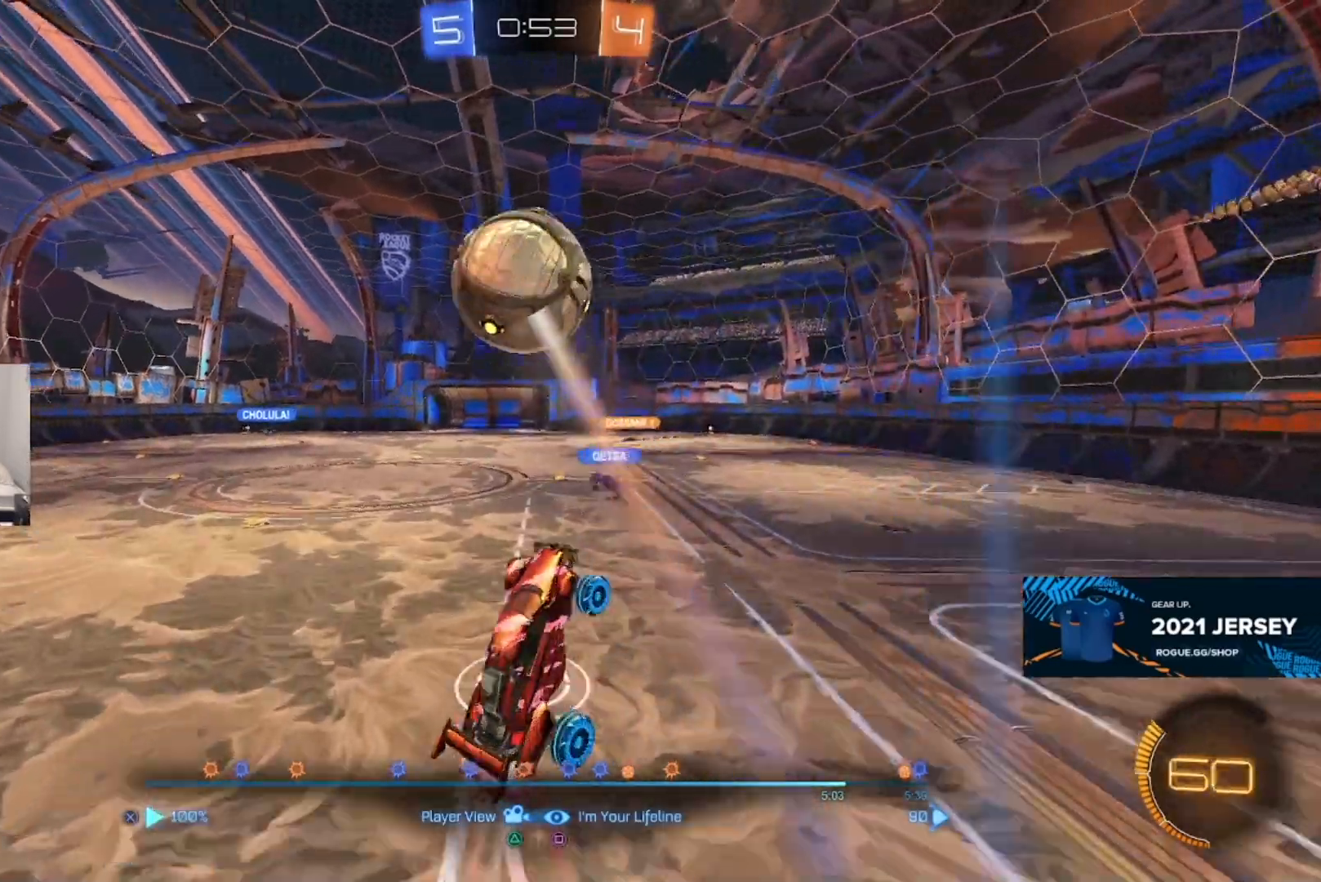
{"dt_ms": 500, "buttons": [], "left_stick": "center", "right_stick": "center", "events": [[150, "CROSS", "down"], [300, "CROSS", "up"]]}
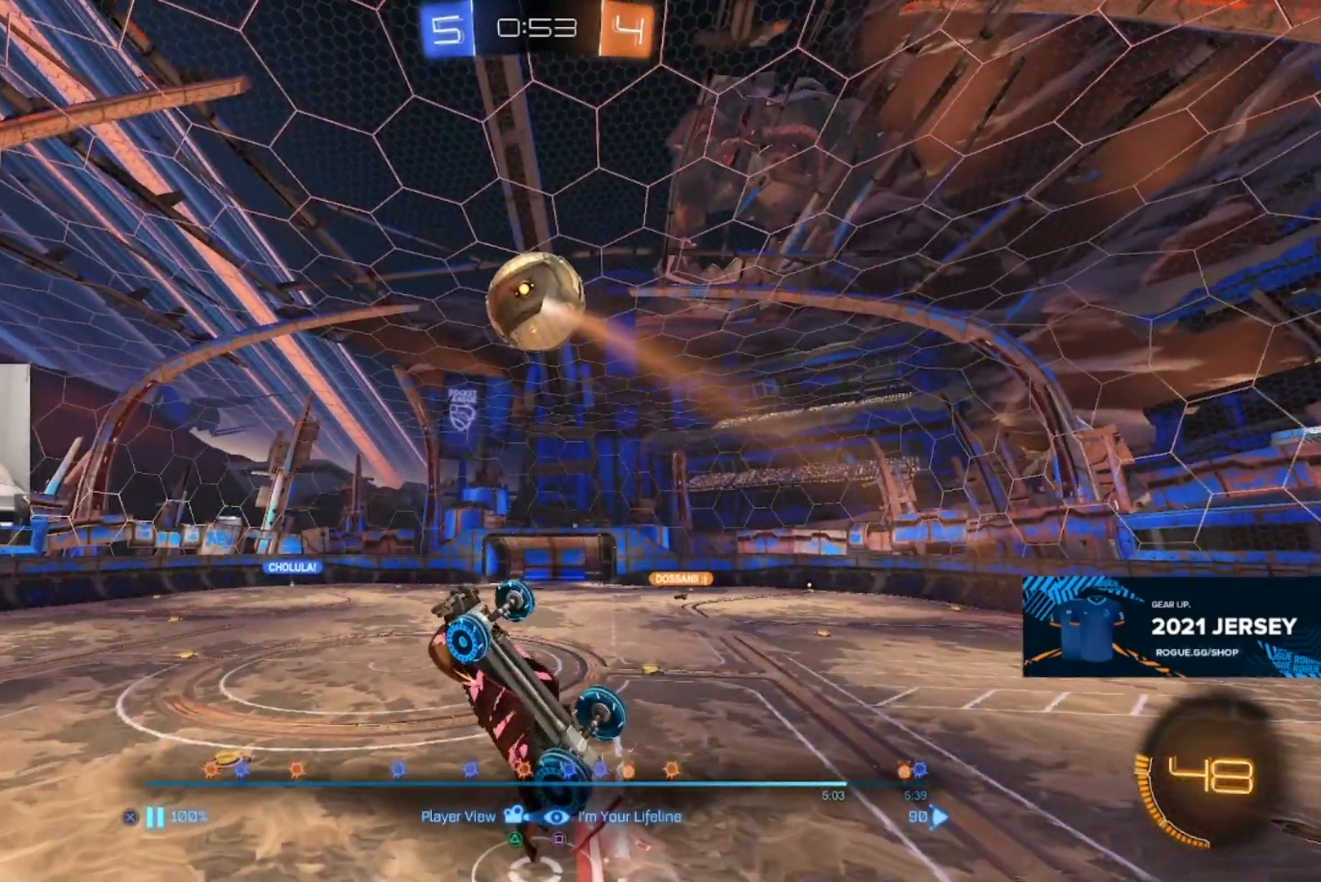
{"dt_ms": 500, "buttons": [], "left_stick": "center", "right_stick": "center", "events": []}
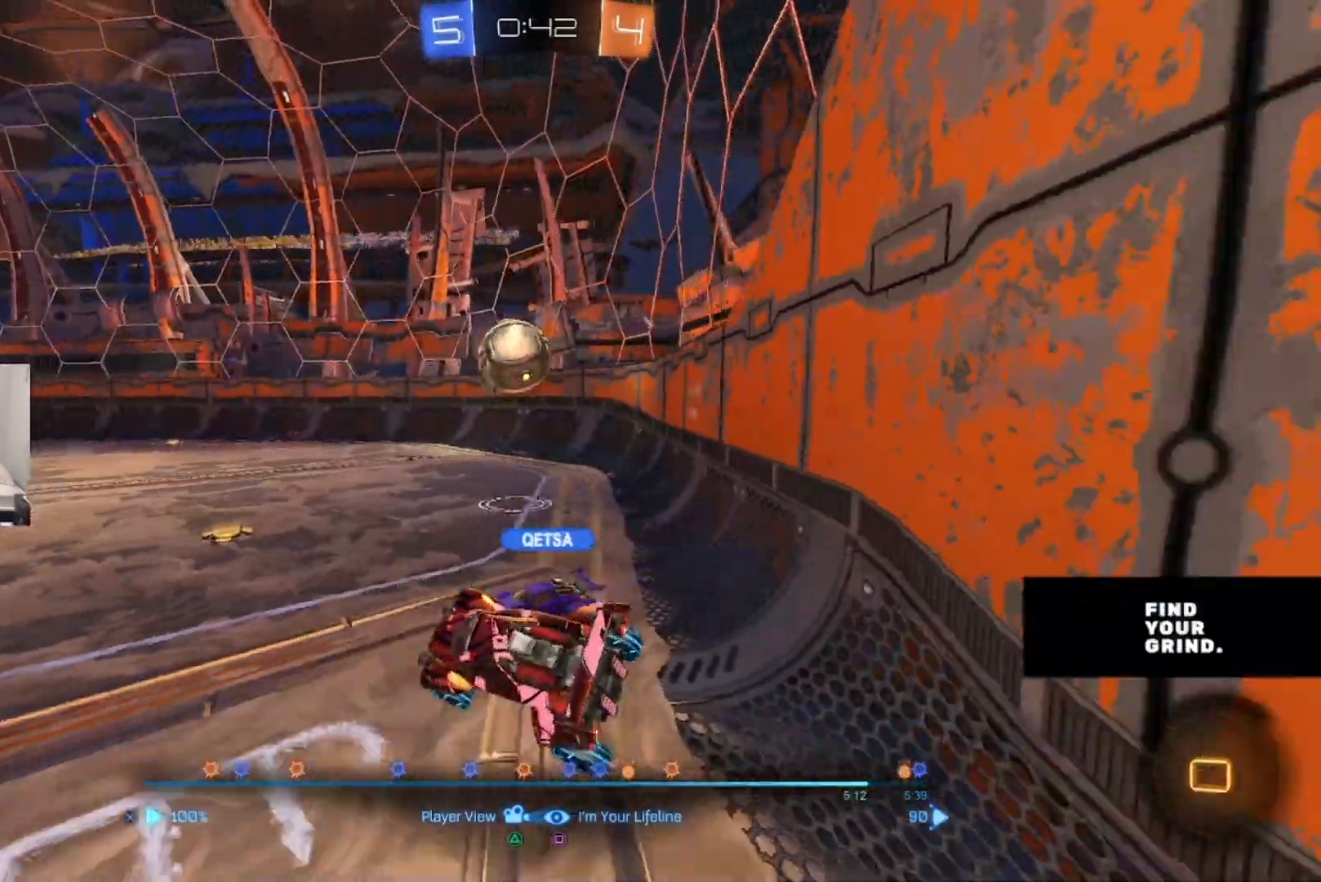
{"dt_ms": 500, "buttons": [], "left_stick": "center", "right_stick": "center", "events": []}
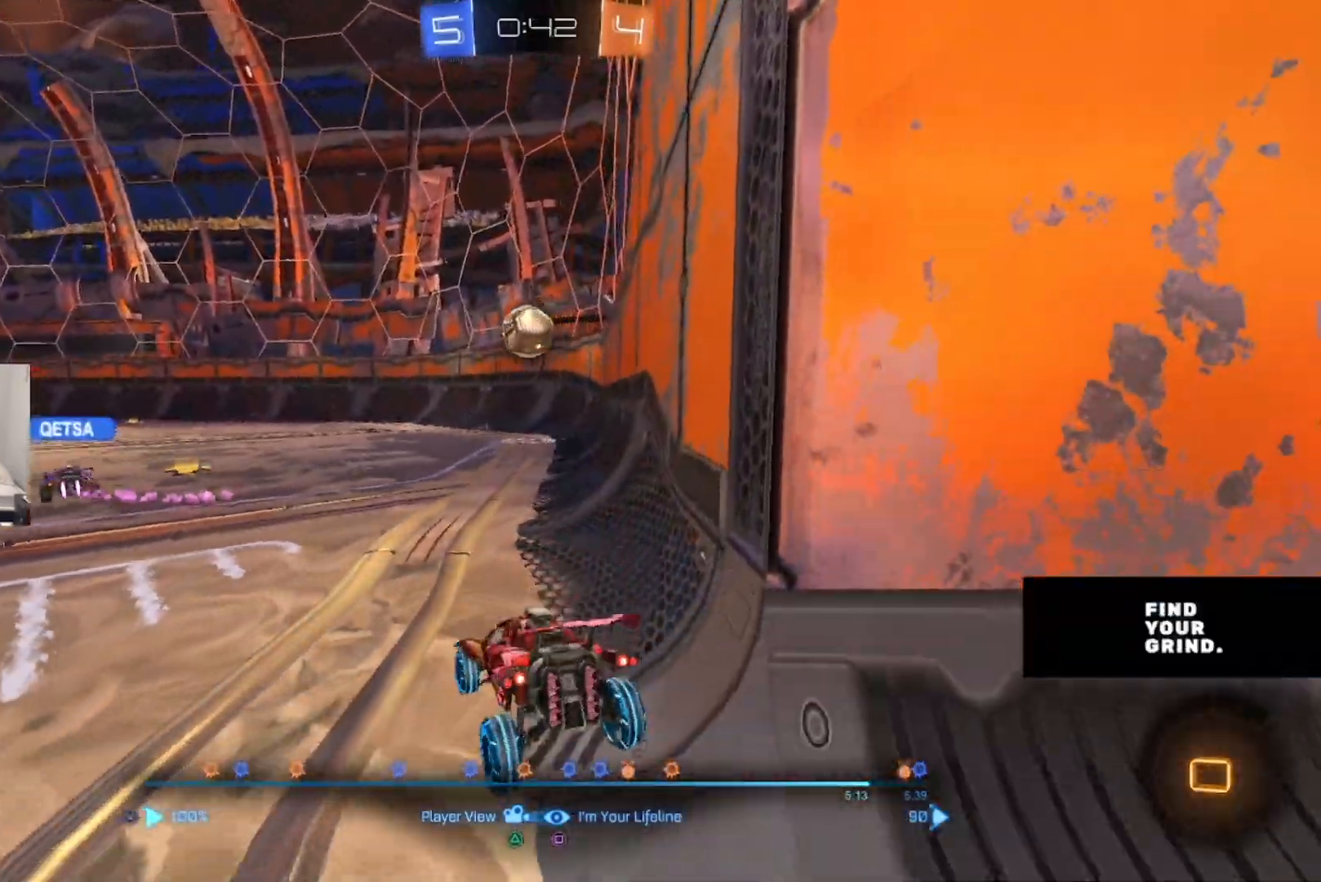
{"dt_ms": 500, "buttons": [], "left_stick": "center", "right_stick": "center", "events": []}
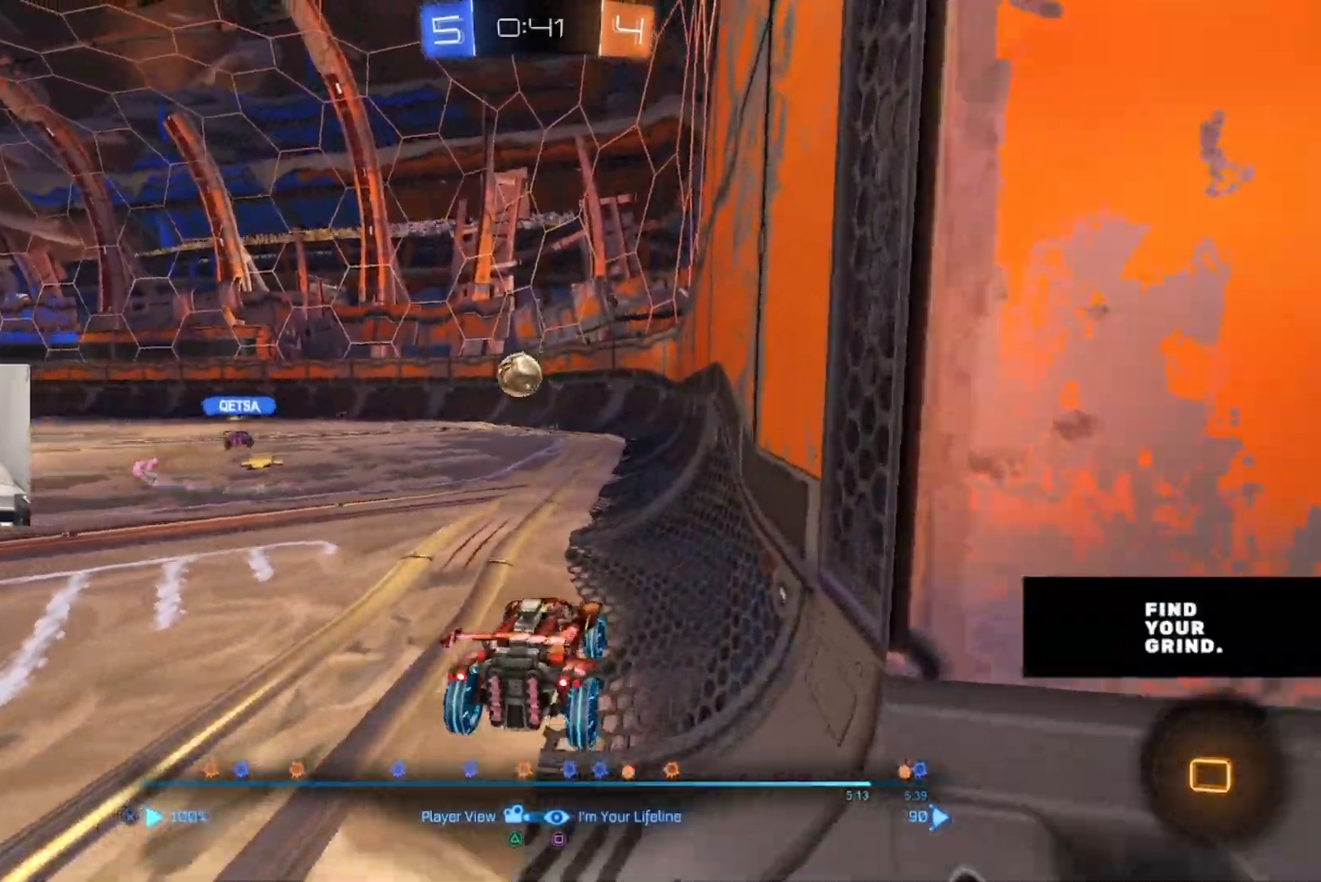
{"dt_ms": 500, "buttons": [], "left_stick": "center", "right_stick": "center", "events": []}
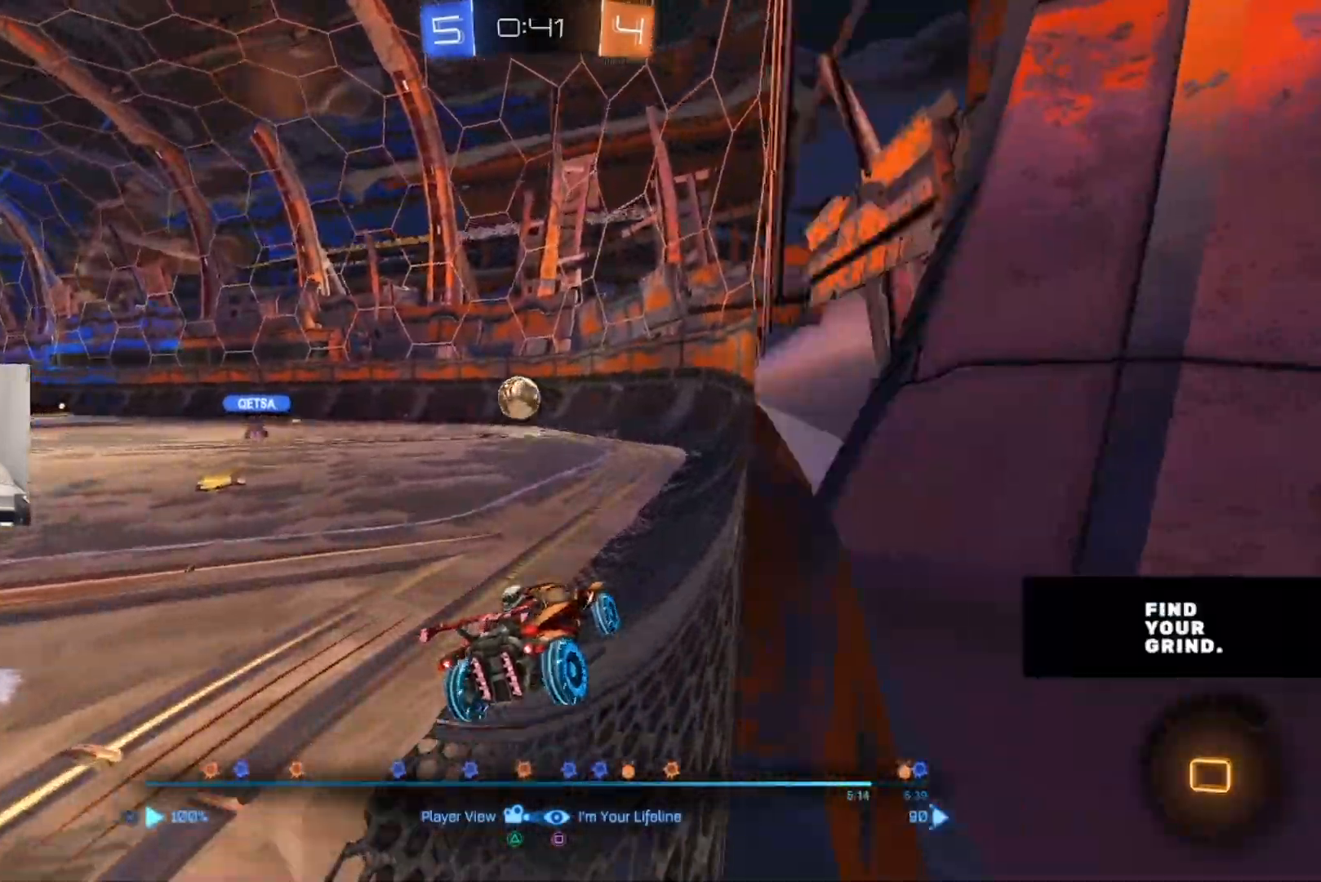
{"dt_ms": 500, "buttons": [], "left_stick": "center", "right_stick": "center", "events": []}
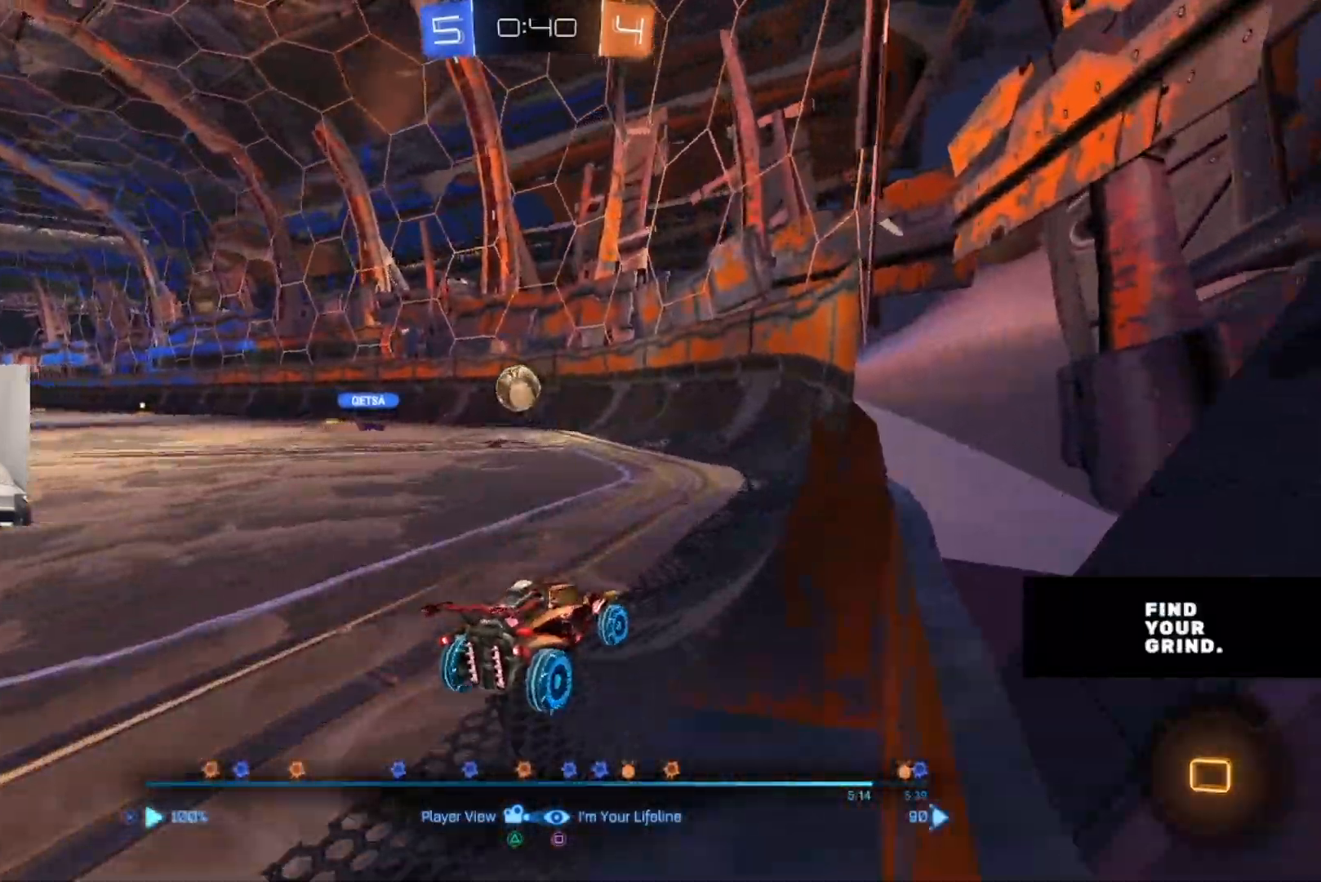
{"dt_ms": 500, "buttons": [], "left_stick": "center", "right_stick": "center", "events": []}
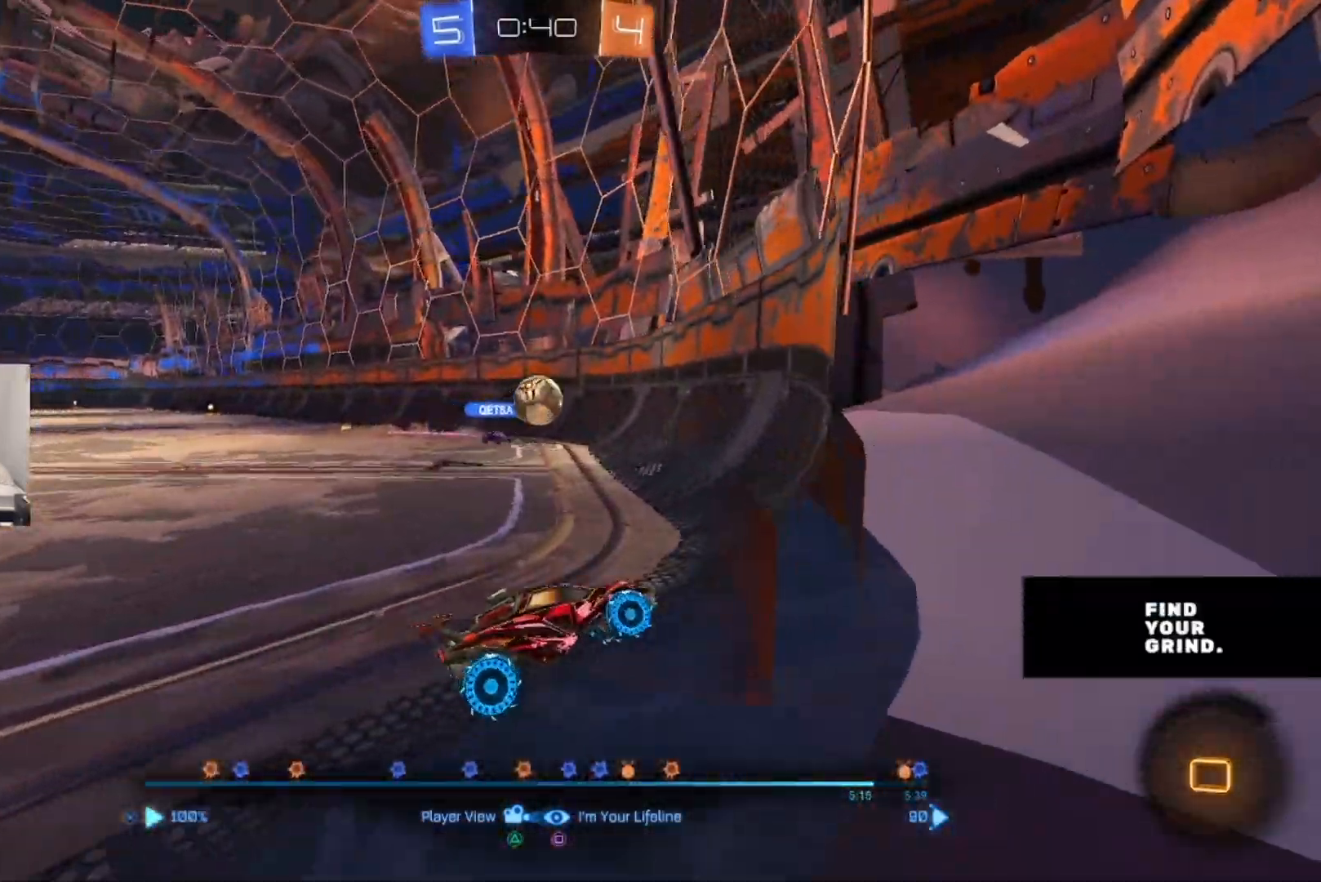
{"dt_ms": 500, "buttons": [], "left_stick": "center", "right_stick": "center", "events": []}
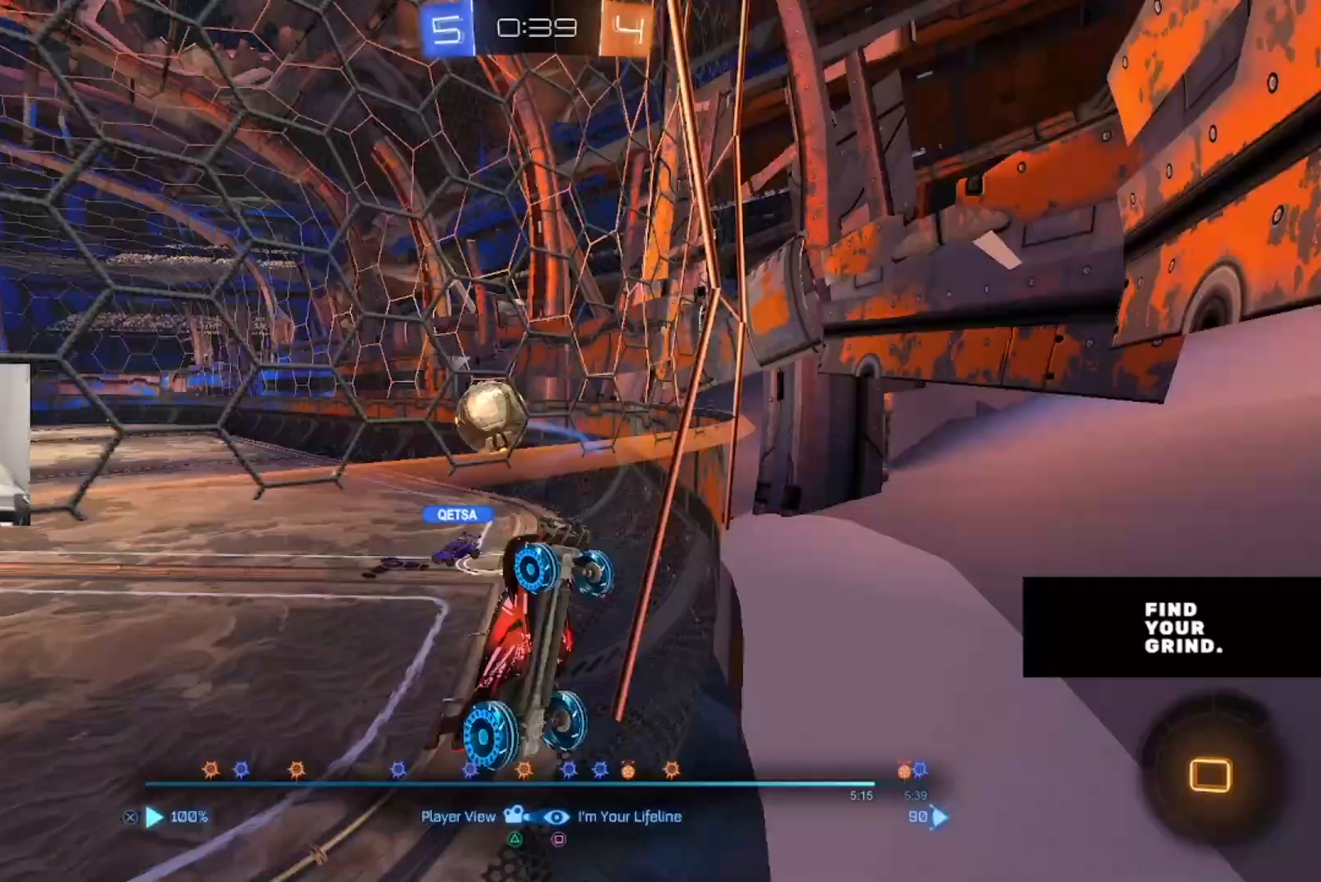
{"dt_ms": 500, "buttons": [], "left_stick": "center", "right_stick": "center", "events": []}
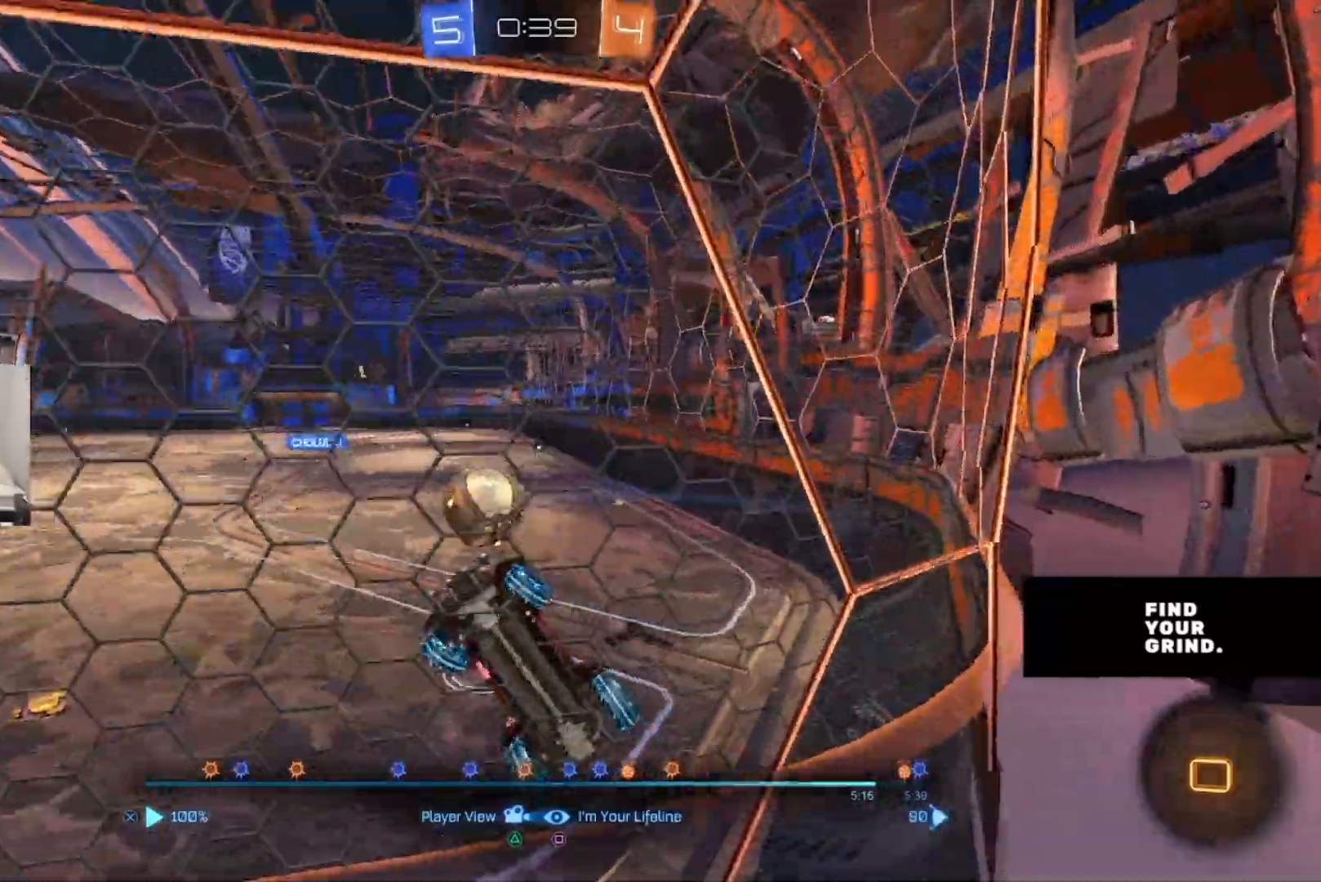
{"dt_ms": 500, "buttons": [], "left_stick": "center", "right_stick": "center", "events": []}
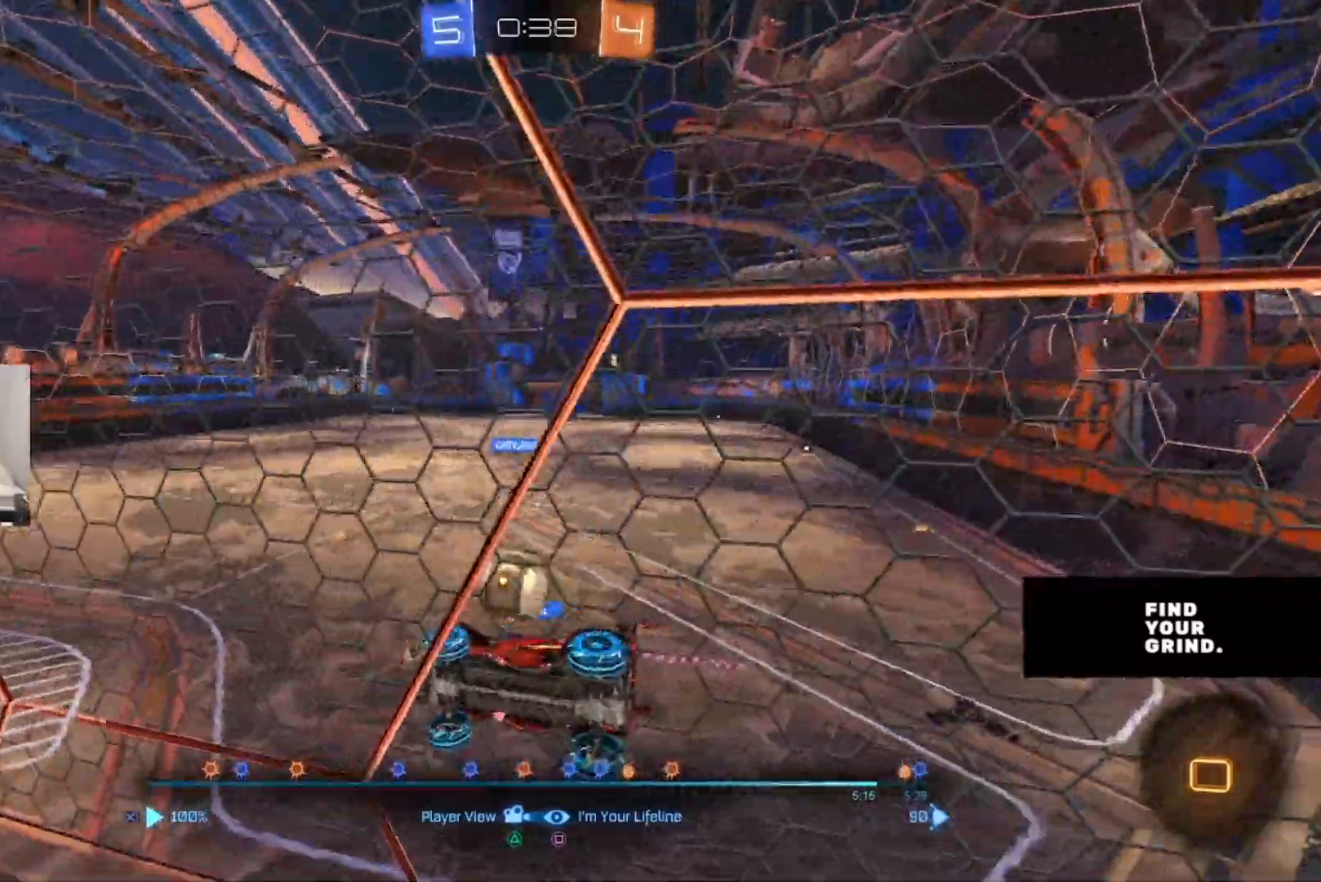
{"dt_ms": 500, "buttons": [], "left_stick": "center", "right_stick": "center", "events": []}
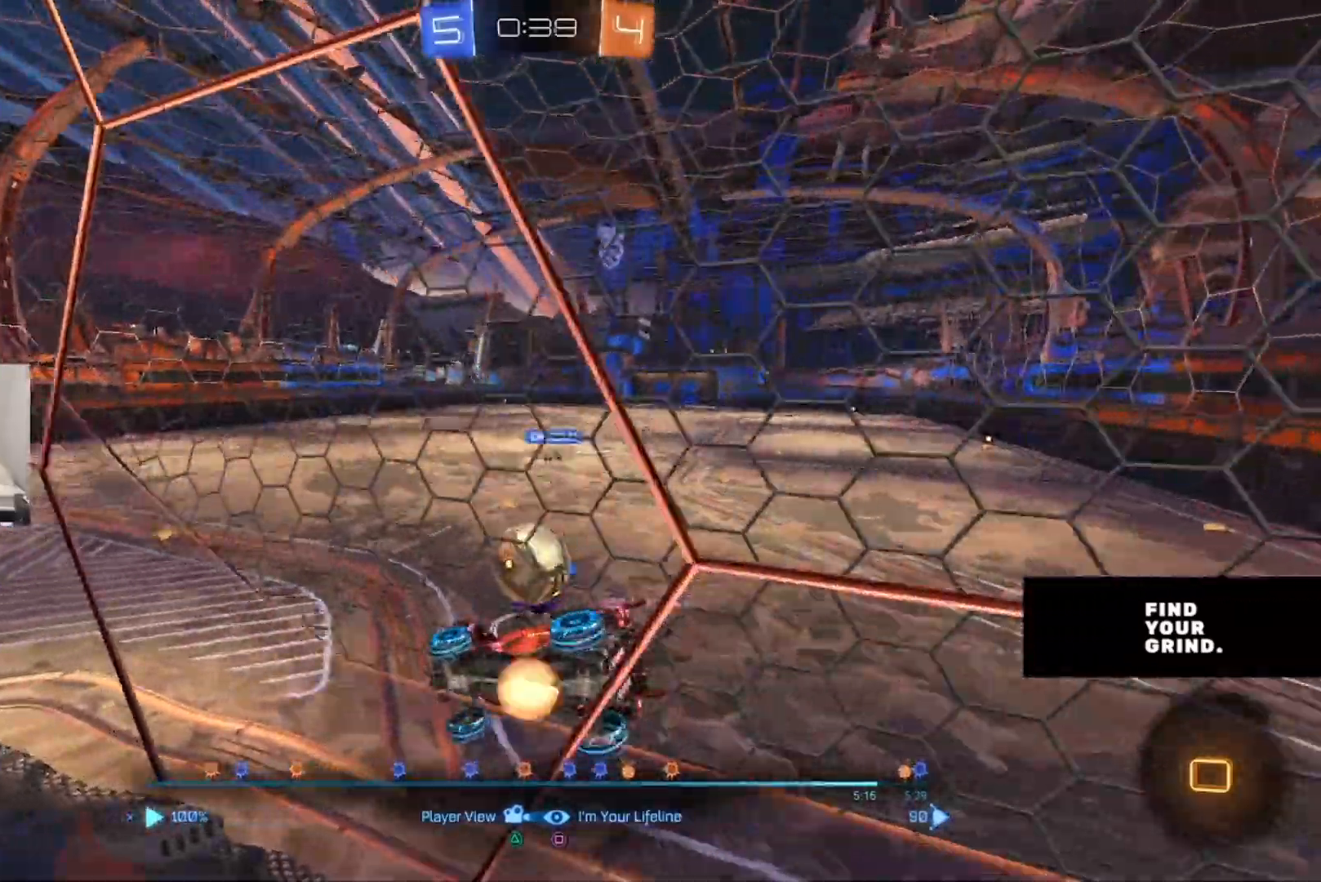
{"dt_ms": 1000, "buttons": [], "left_stick": "up", "right_stick": "left"}
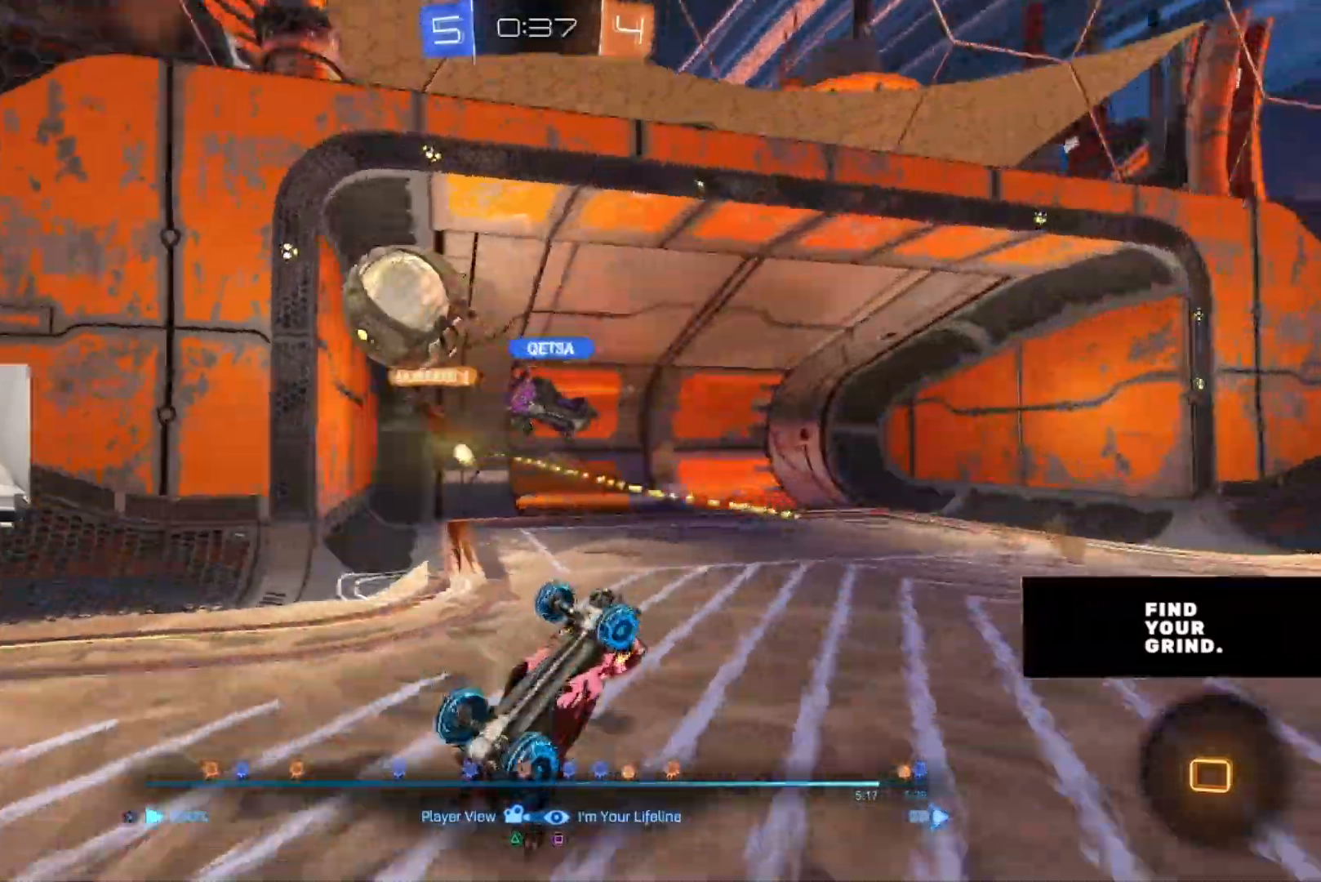
{"dt_ms": 500, "buttons": [], "left_stick": "up", "right_stick": "left", "events": []}
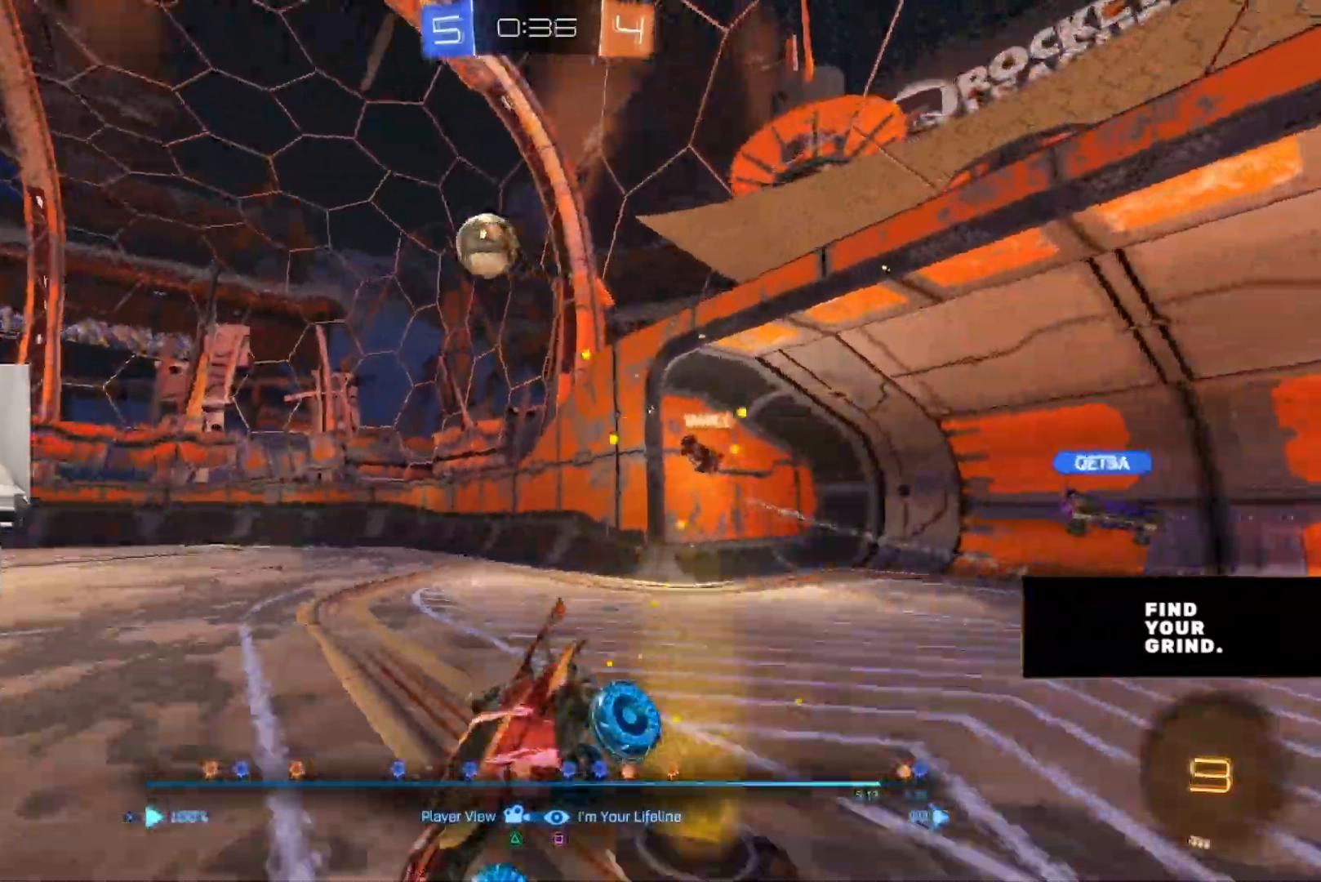
{"dt_ms": 500, "buttons": [], "left_stick": "up", "right_stick": "down-left", "events": [[217, "right_stick", "down-left"]]}